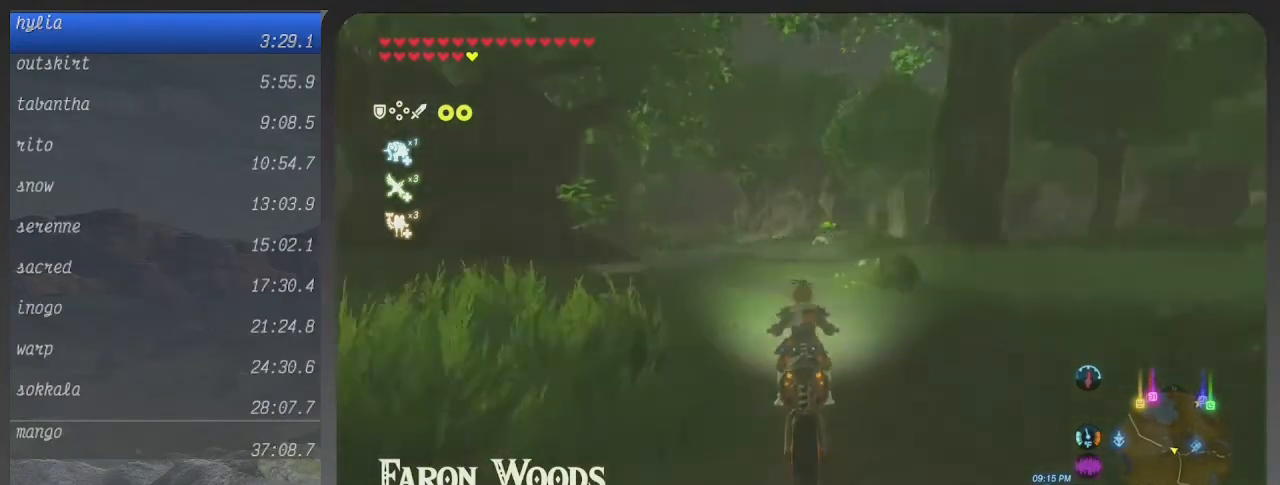
Gameplay with a controller (Xbox layout); each line is a JSON object with the inputs held at the frame after it. "events" lists button and stick changes between this image and that frame as [ms after this image, input, new state], when the widget could be followed in between. Not read: L3 R3.
{"buttons": ["B"], "left_stick": "up", "right_stick": "center", "events": []}
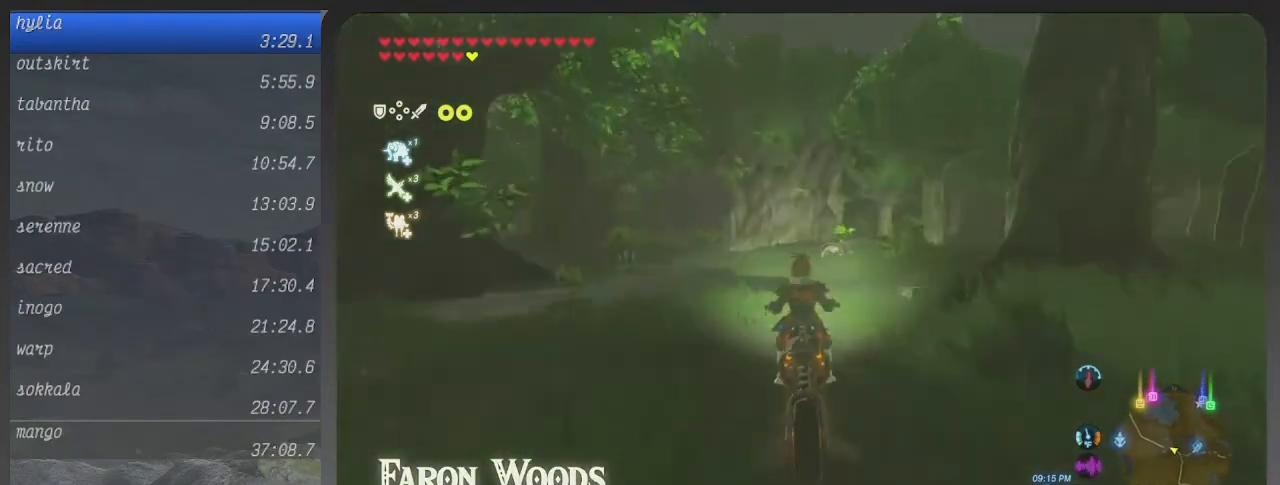
{"buttons": ["B"], "left_stick": "up", "right_stick": "center", "events": []}
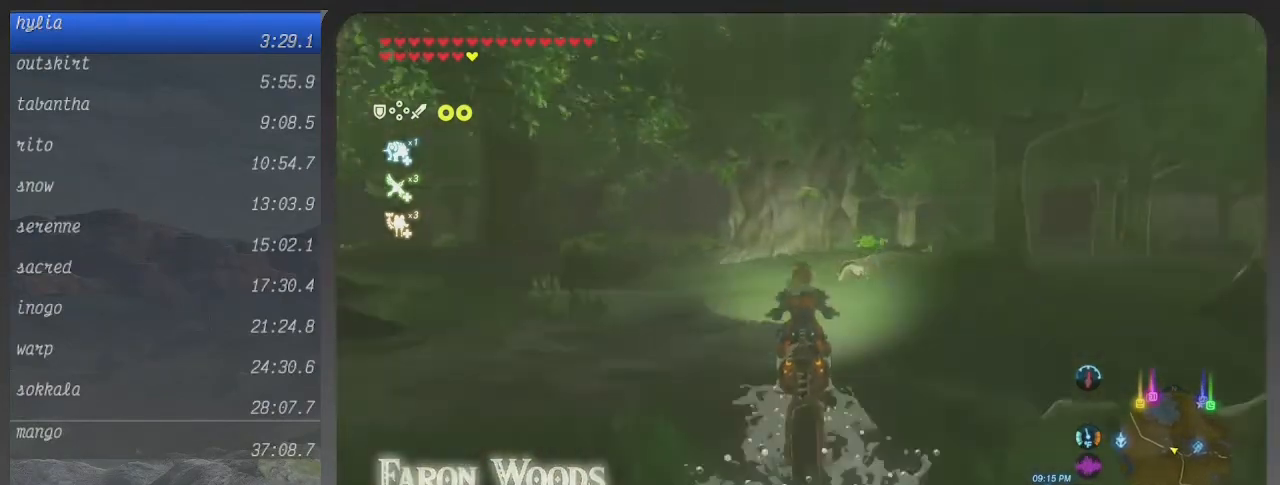
{"buttons": ["B"], "left_stick": "up-right", "right_stick": "center", "events": [[500, "left_stick", "up-right"]]}
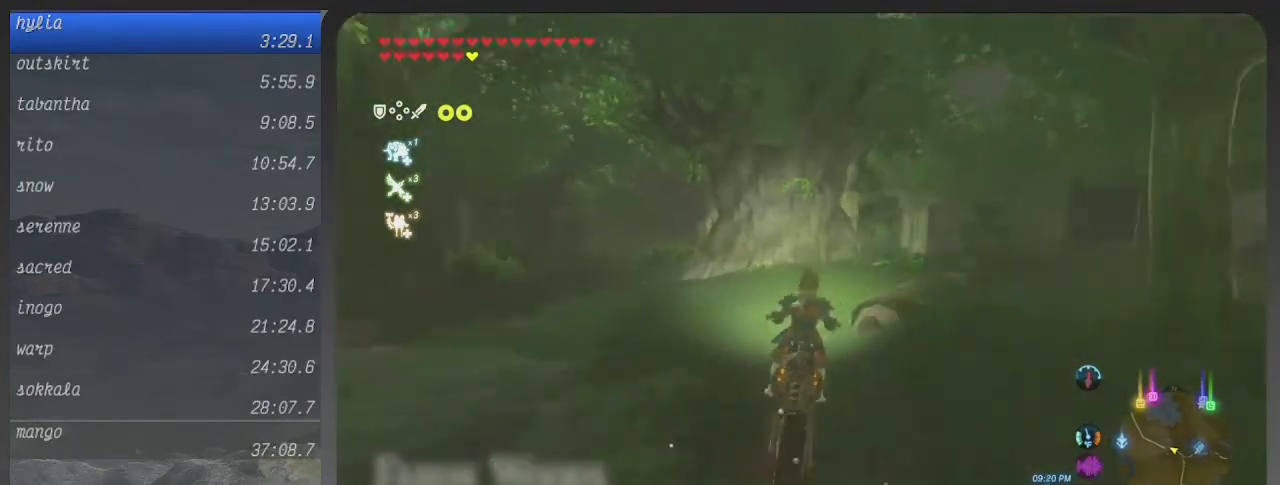
{"buttons": ["B"], "left_stick": "up-right", "right_stick": "center", "events": []}
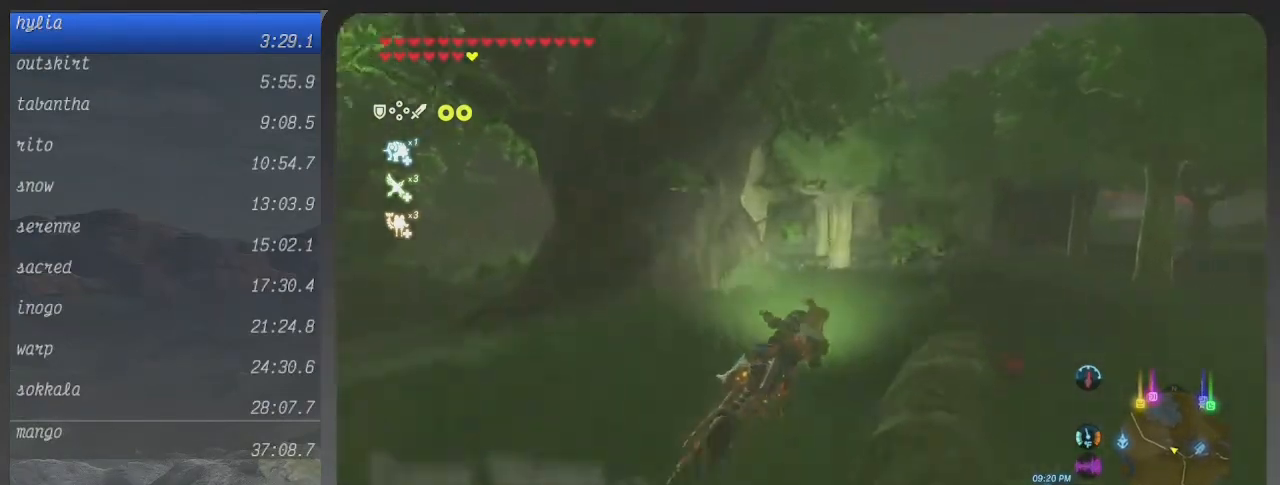
{"buttons": ["B"], "left_stick": "up", "right_stick": "center", "events": [[333, "left_stick", "up"]]}
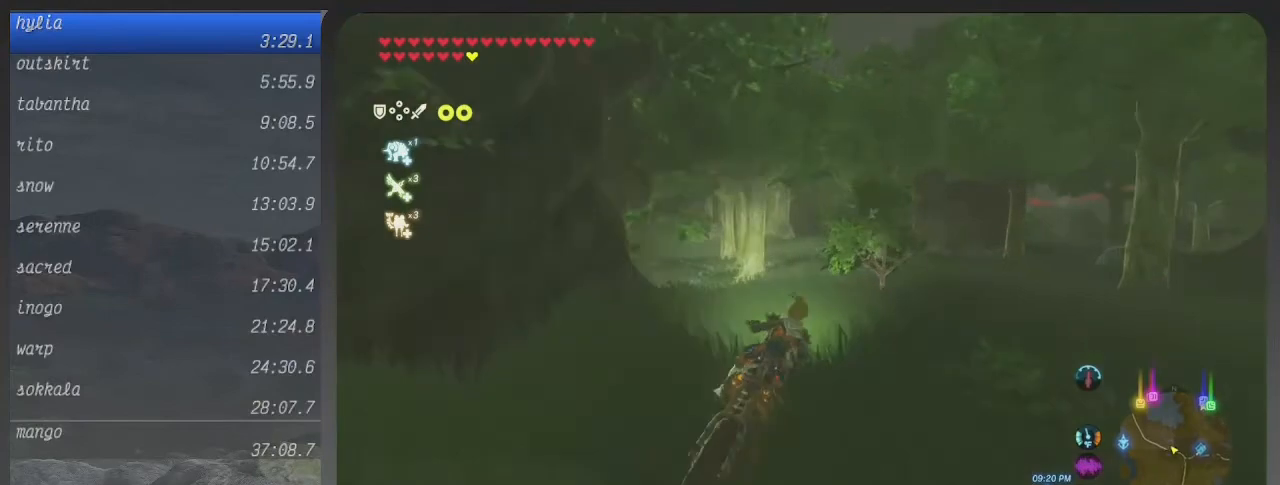
{"buttons": ["B"], "left_stick": "up", "right_stick": "center", "events": []}
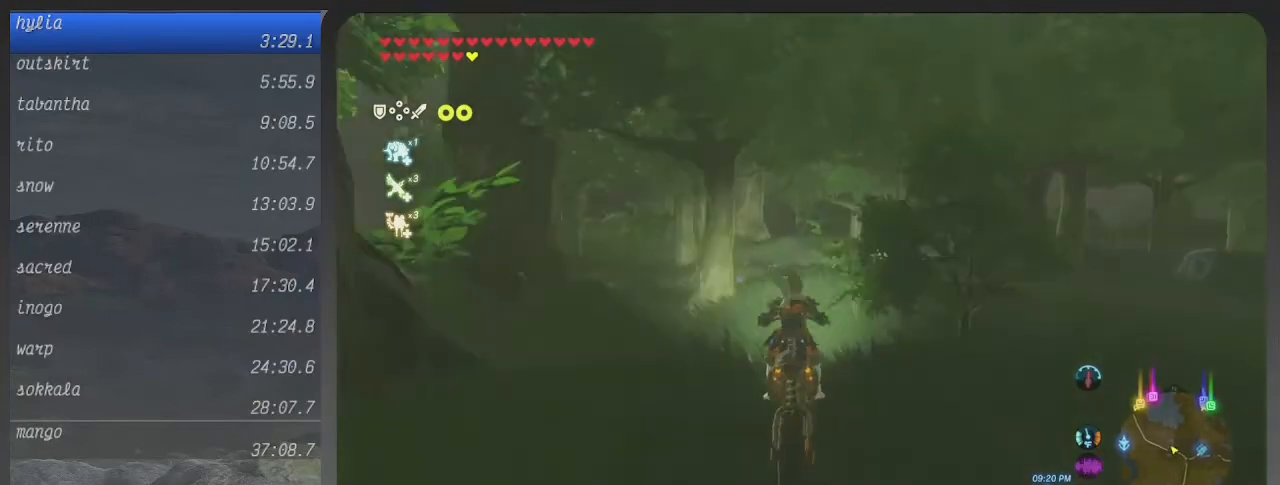
{"buttons": ["B"], "left_stick": "up", "right_stick": "center", "events": []}
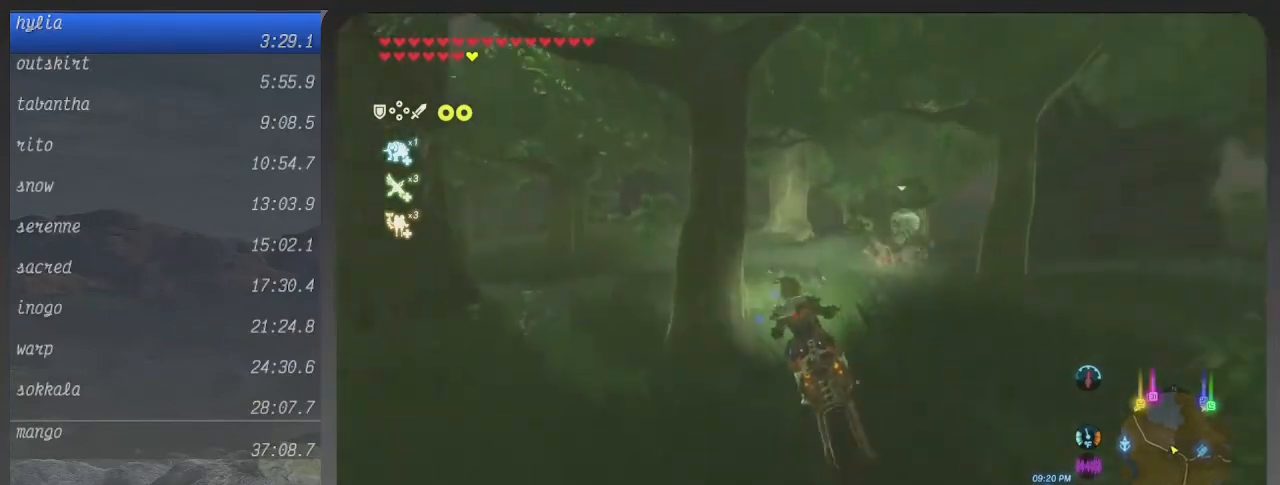
{"buttons": ["B"], "left_stick": "up", "right_stick": "center", "events": []}
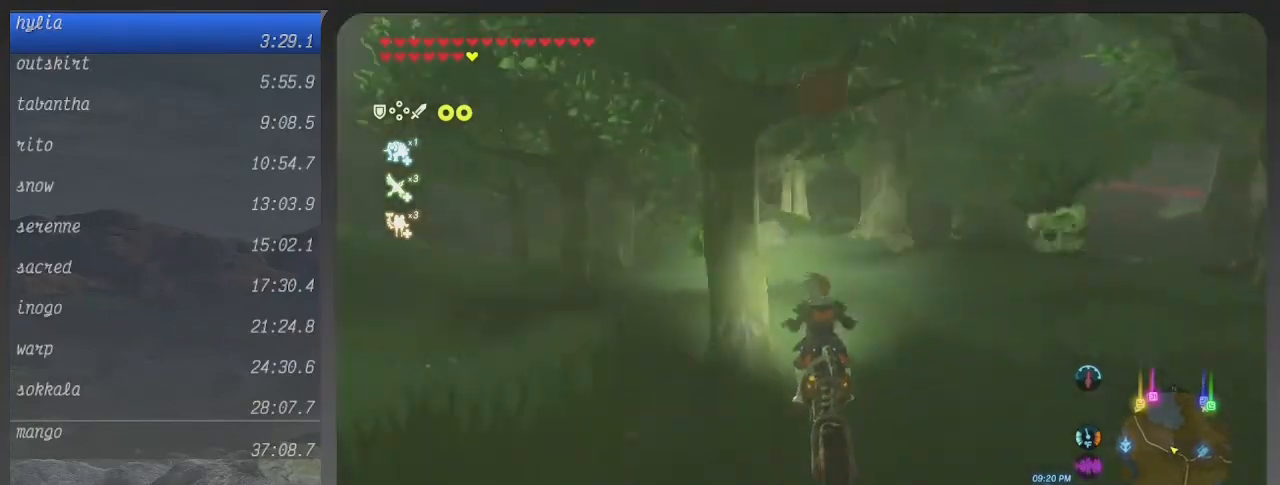
{"buttons": ["B"], "left_stick": "up-right", "right_stick": "center", "events": [[133, "left_stick", "up-right"]]}
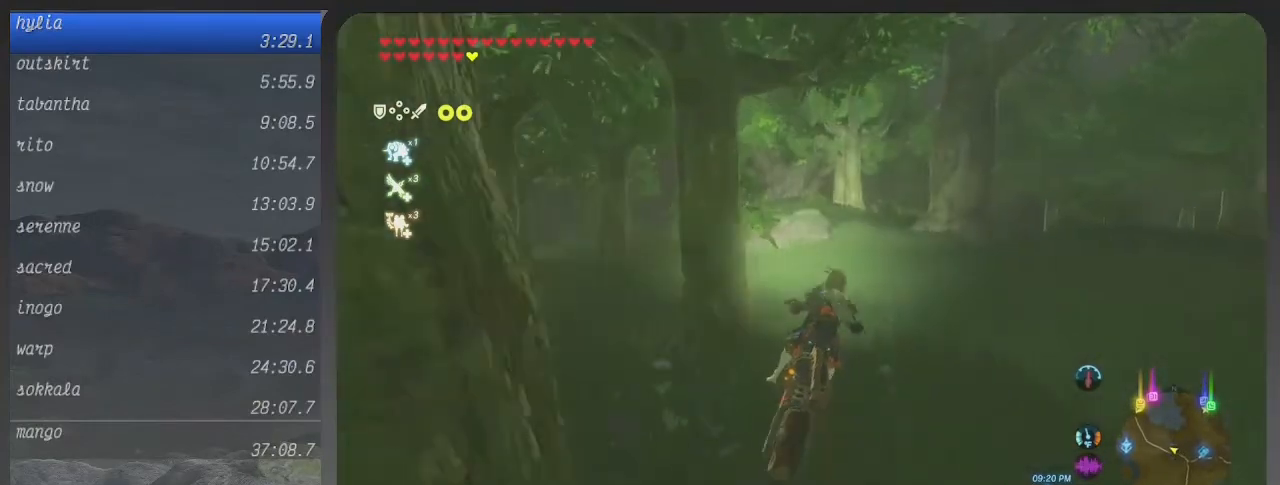
{"buttons": ["B"], "left_stick": "up", "right_stick": "center", "events": [[133, "left_stick", "right"], [300, "left_stick", "up-right"], [467, "left_stick", "up"]]}
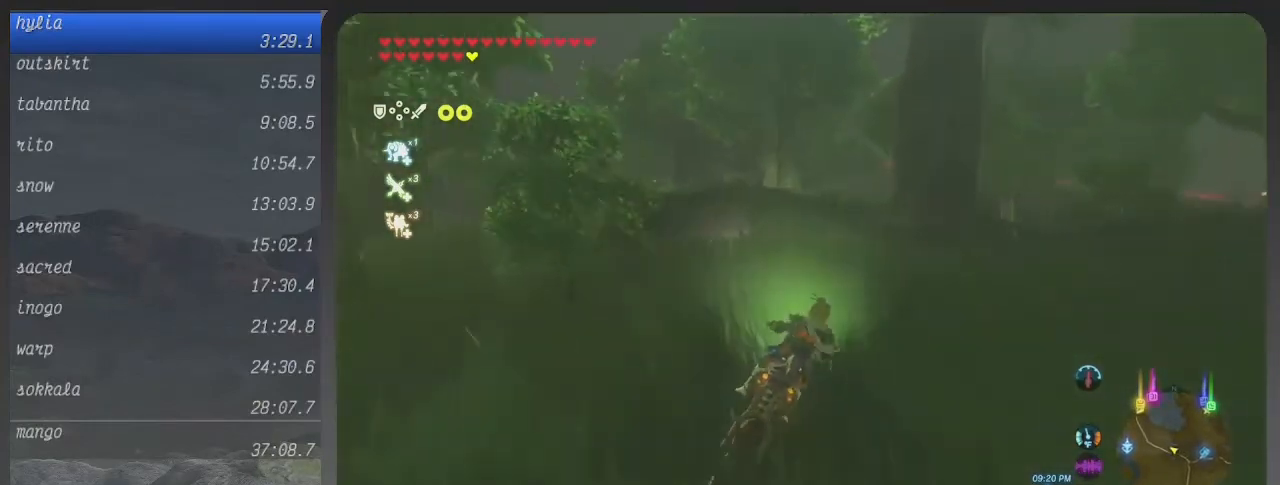
{"buttons": ["B"], "left_stick": "up", "right_stick": "center", "events": []}
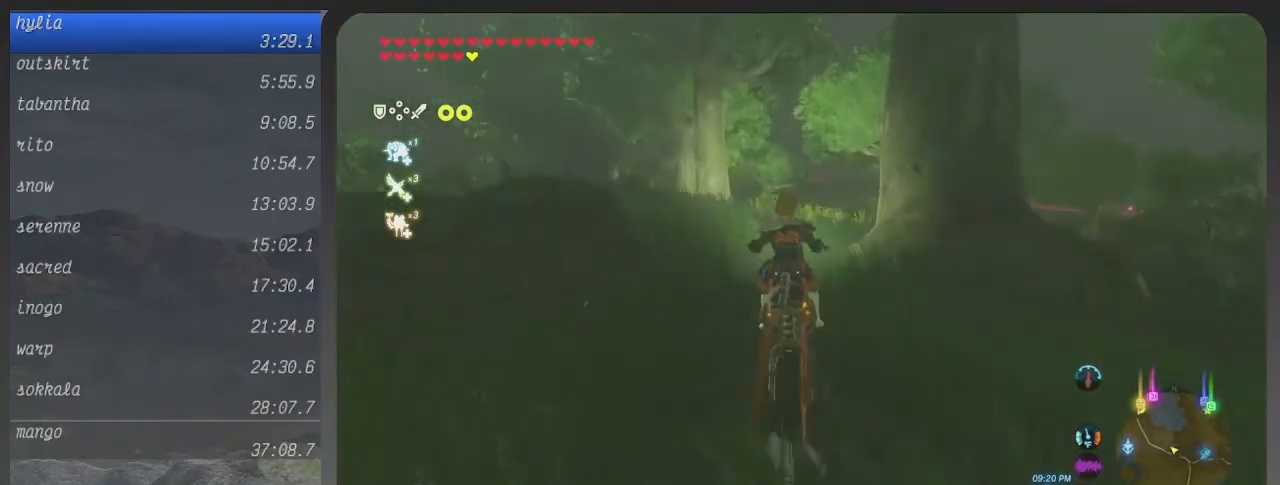
{"buttons": ["B"], "left_stick": "up", "right_stick": "center", "events": []}
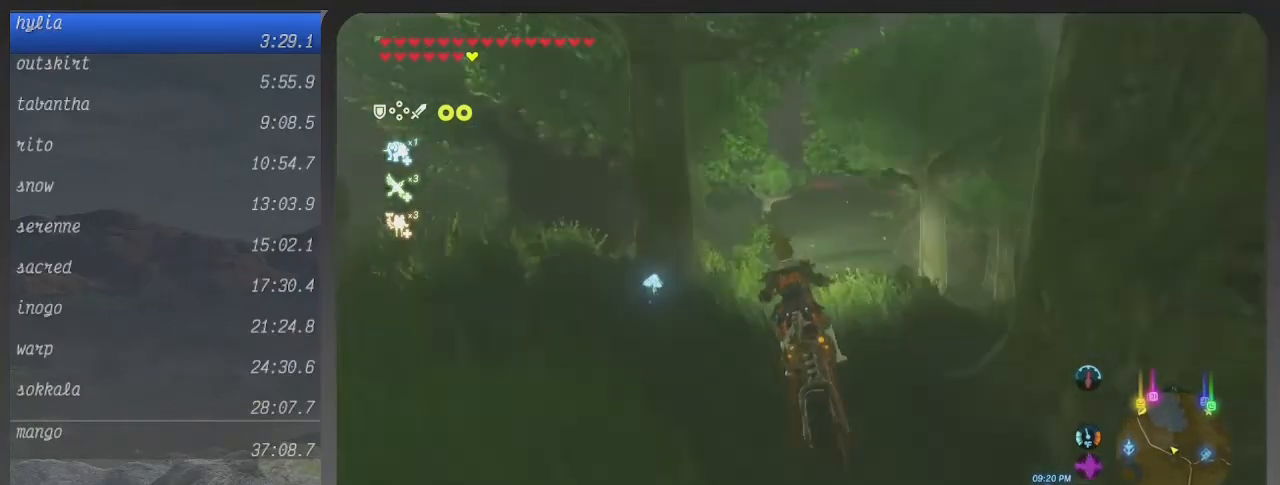
{"buttons": ["B"], "left_stick": "up-left", "right_stick": "center", "events": [[233, "left_stick", "up-left"]]}
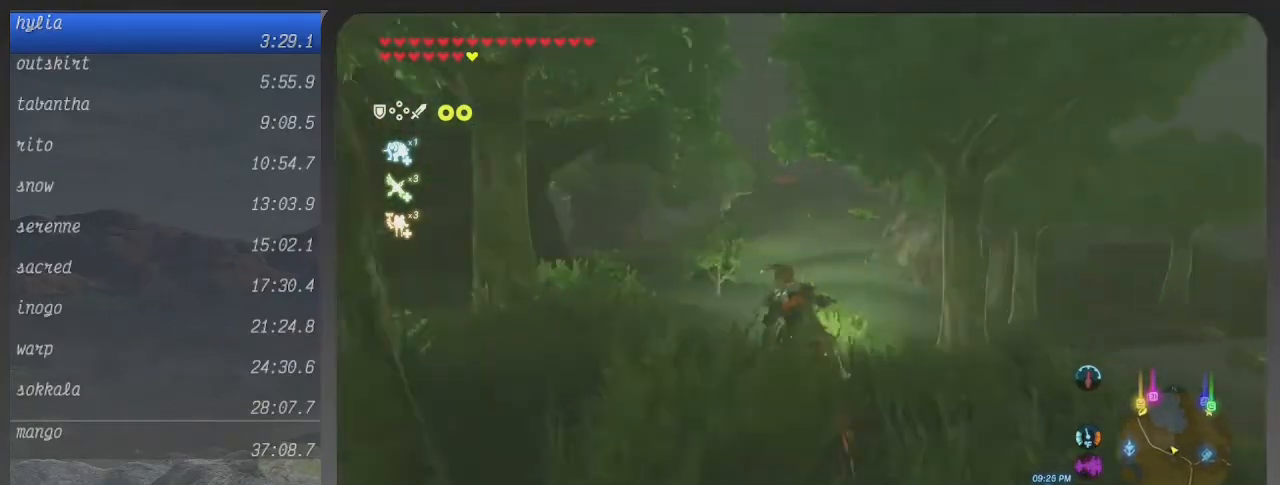
{"buttons": ["B"], "left_stick": "up-left", "right_stick": "center", "events": []}
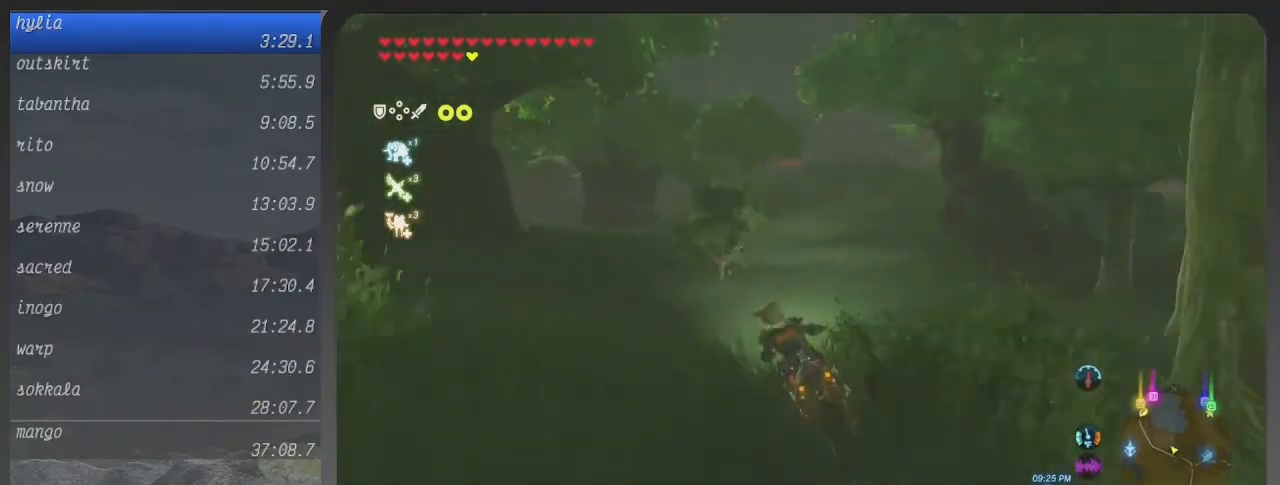
{"buttons": ["B"], "left_stick": "up", "right_stick": "center", "events": [[267, "left_stick", "up"]]}
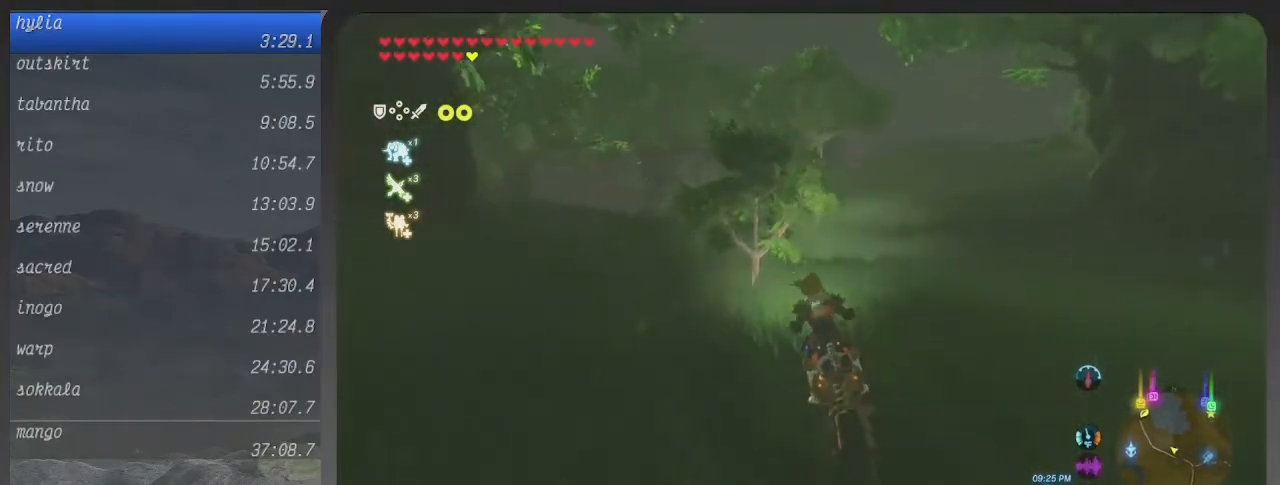
{"buttons": ["B"], "left_stick": "up", "right_stick": "center", "events": []}
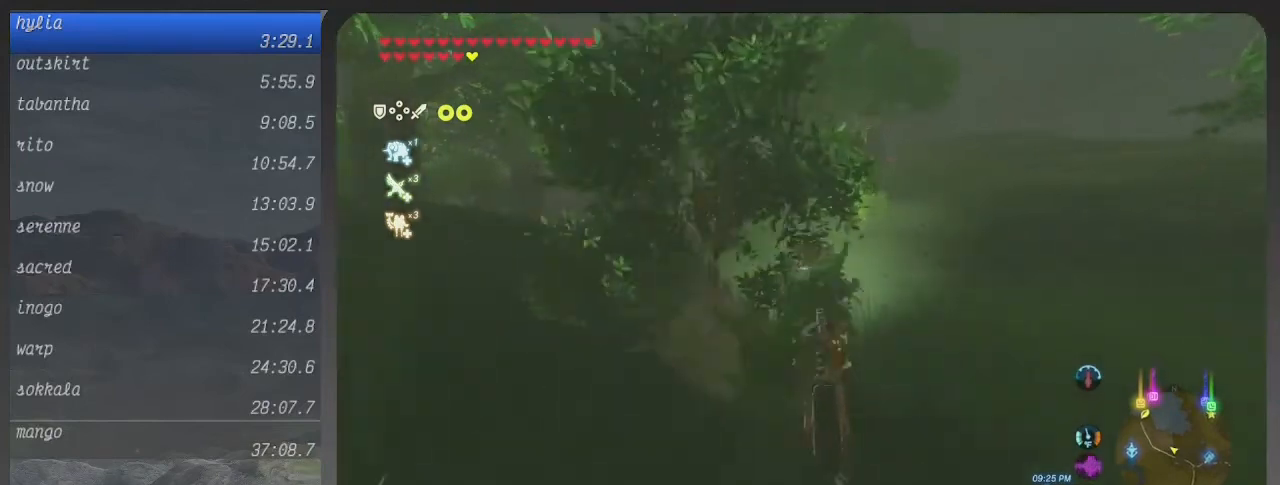
{"buttons": ["B"], "left_stick": "up", "right_stick": "center", "events": []}
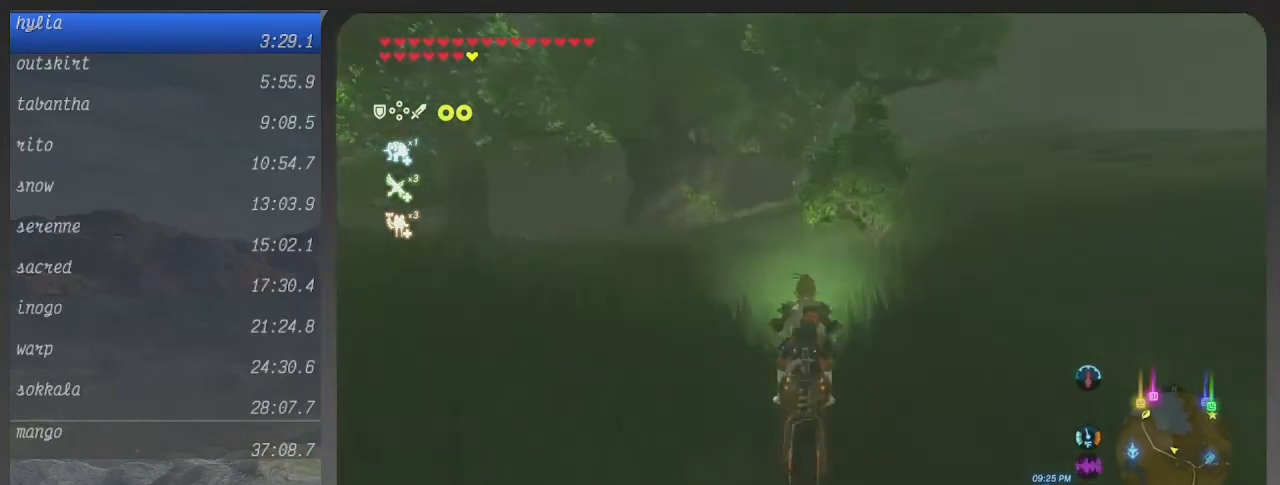
{"buttons": ["B"], "left_stick": "up", "right_stick": "center", "events": []}
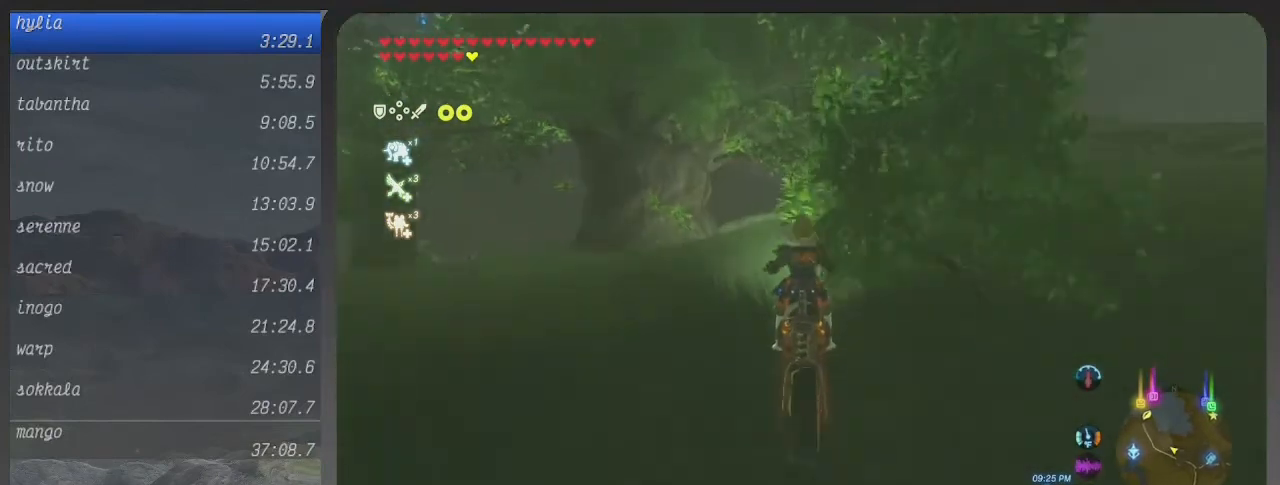
{"buttons": ["B"], "left_stick": "up", "right_stick": "center", "events": []}
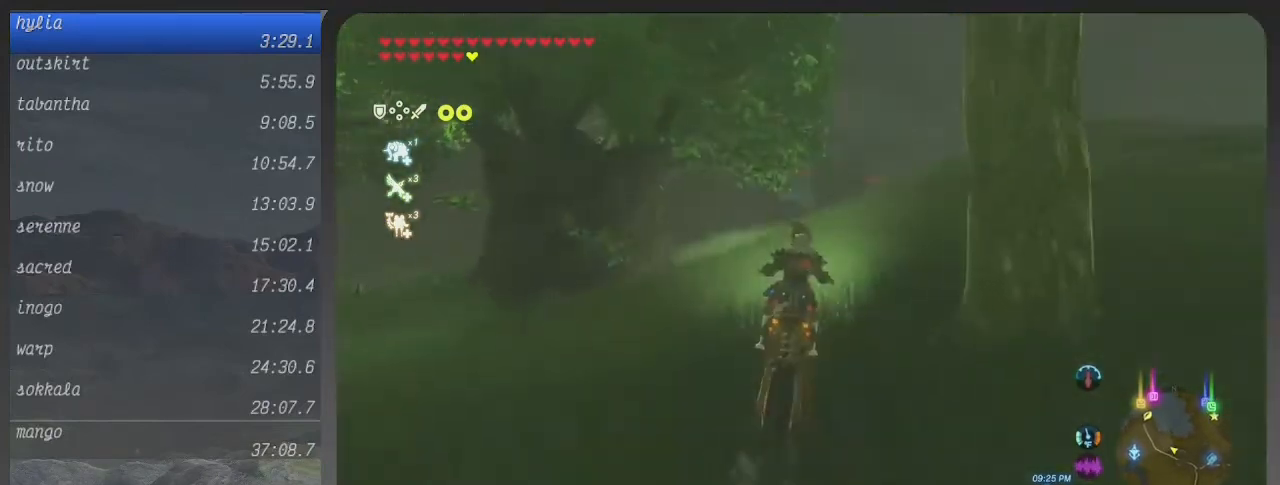
{"buttons": ["B"], "left_stick": "up", "right_stick": "center", "events": []}
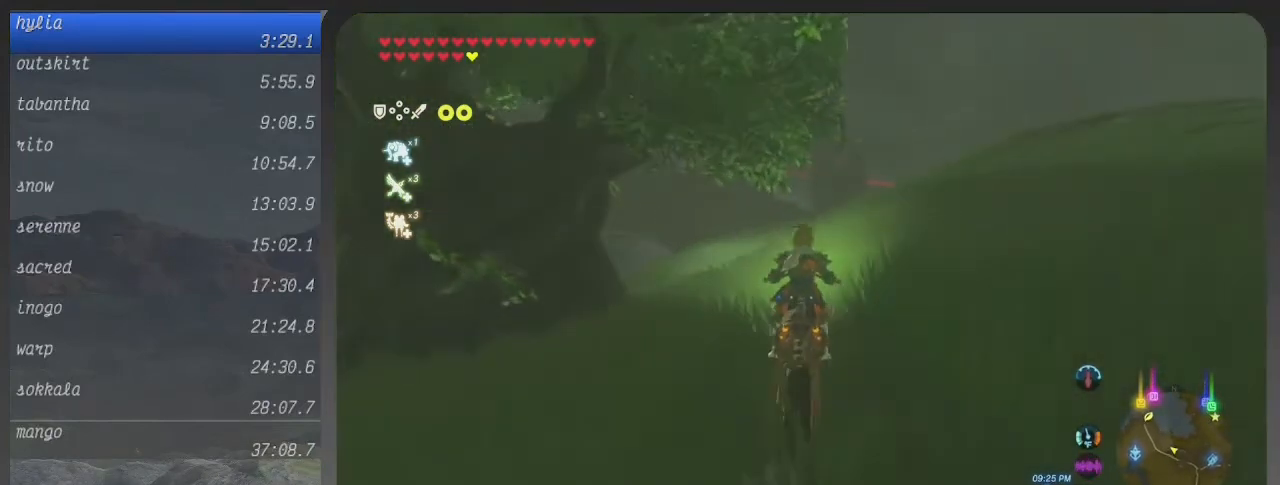
{"buttons": ["B"], "left_stick": "up", "right_stick": "center", "events": []}
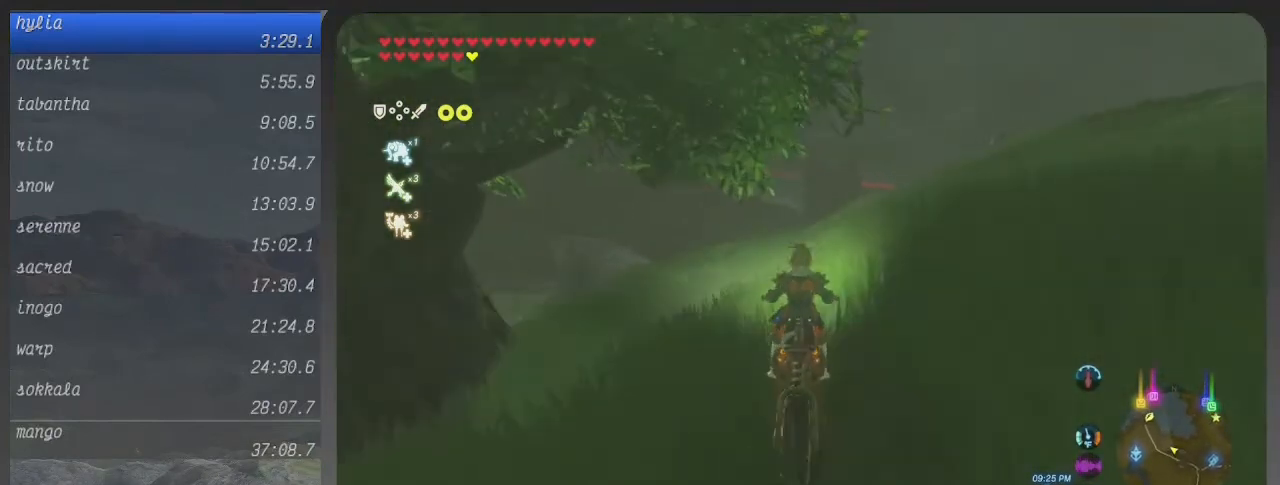
{"buttons": ["B"], "left_stick": "up", "right_stick": "center", "events": []}
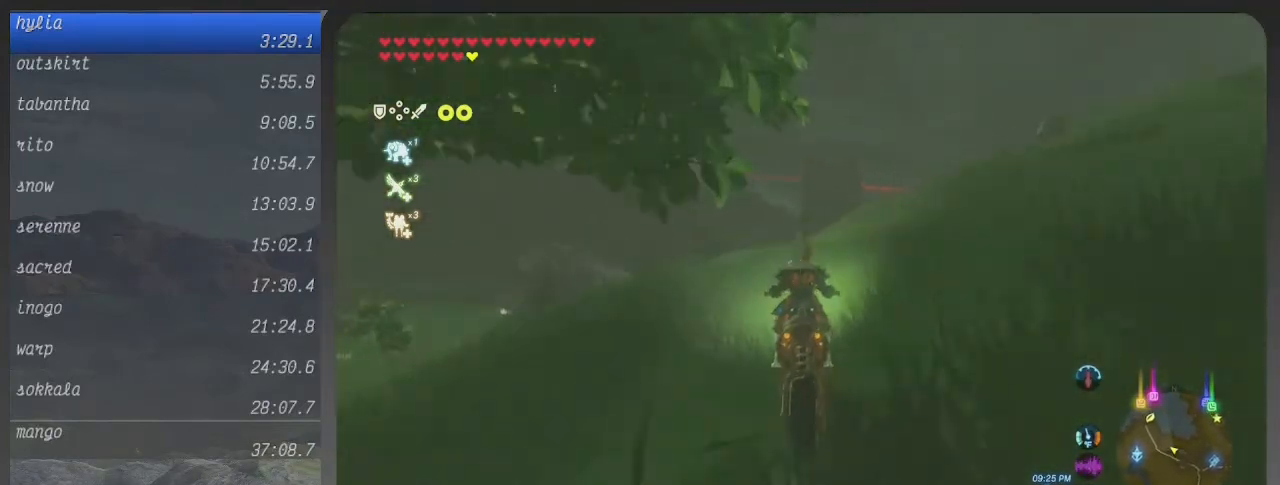
{"buttons": ["B"], "left_stick": "up", "right_stick": "center", "events": []}
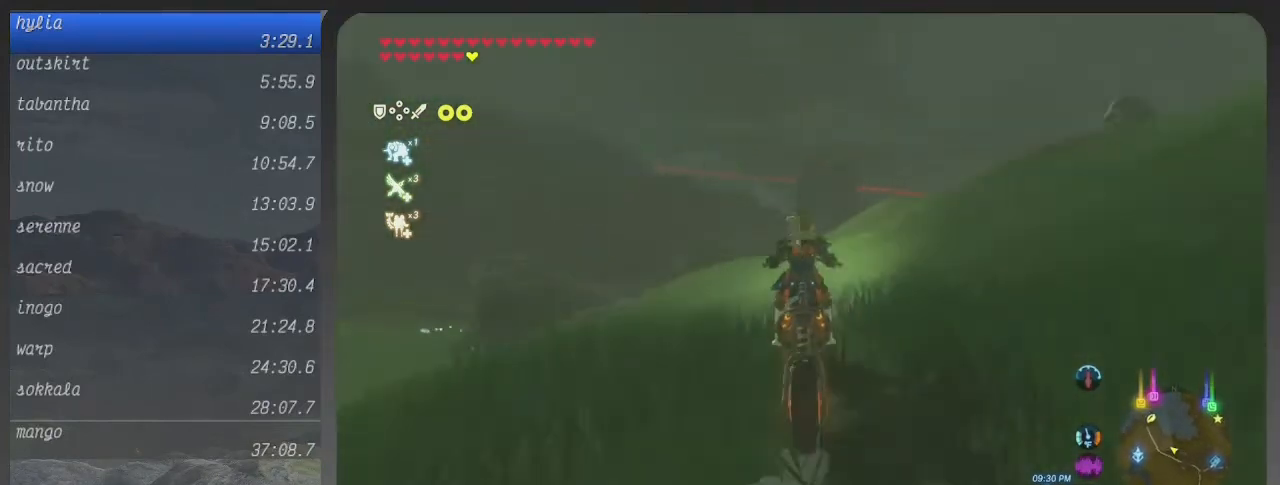
{"buttons": ["B"], "left_stick": "up", "right_stick": "center", "events": []}
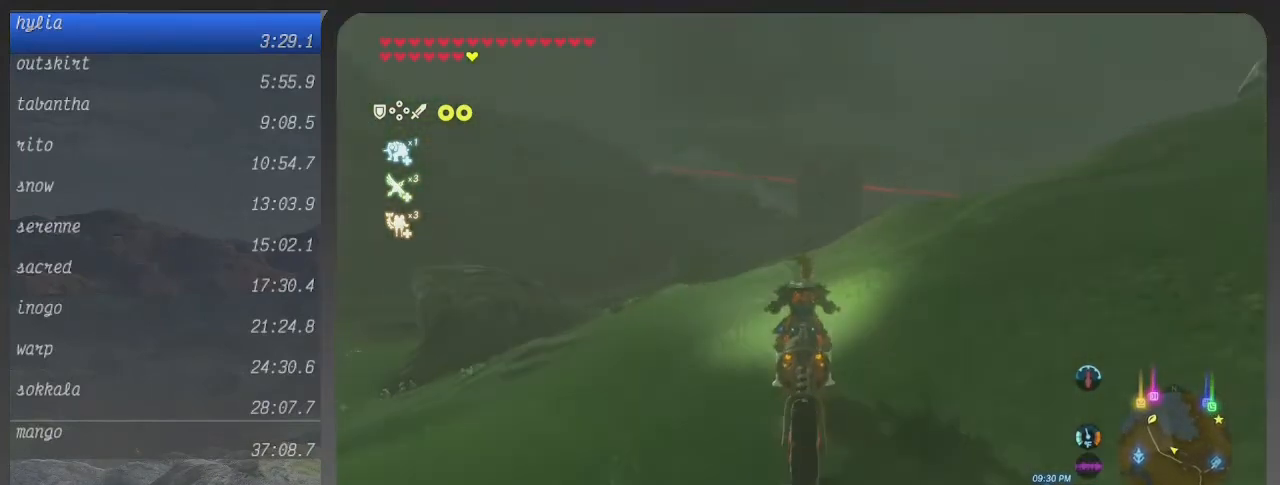
{"buttons": ["B"], "left_stick": "up", "right_stick": "center", "events": []}
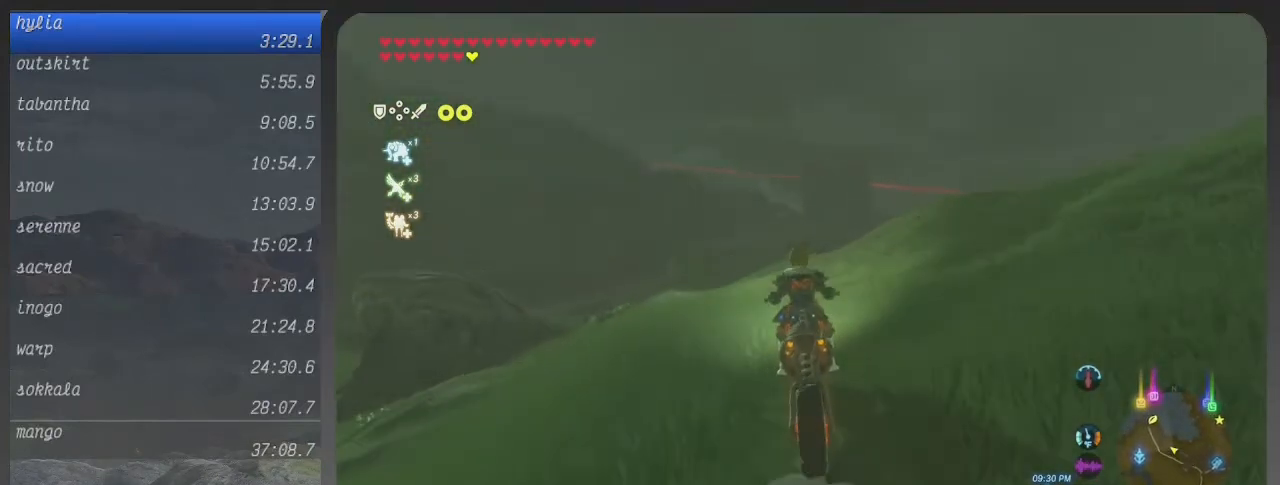
{"buttons": ["B"], "left_stick": "up", "right_stick": "center", "events": []}
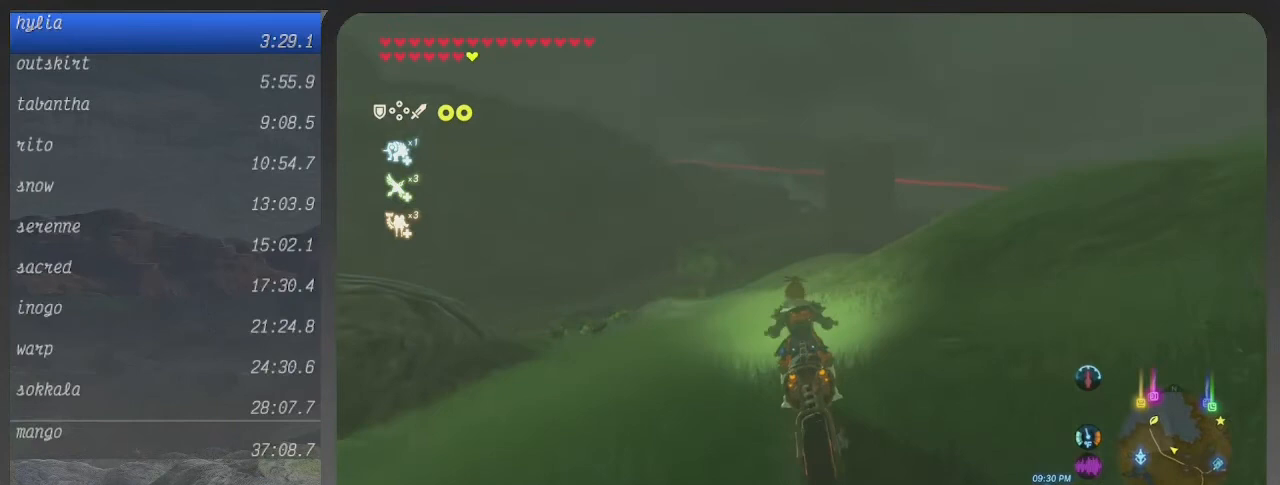
{"buttons": ["B"], "left_stick": "up", "right_stick": "center", "events": [[233, "left_stick", "center"], [433, "left_stick", "up"]]}
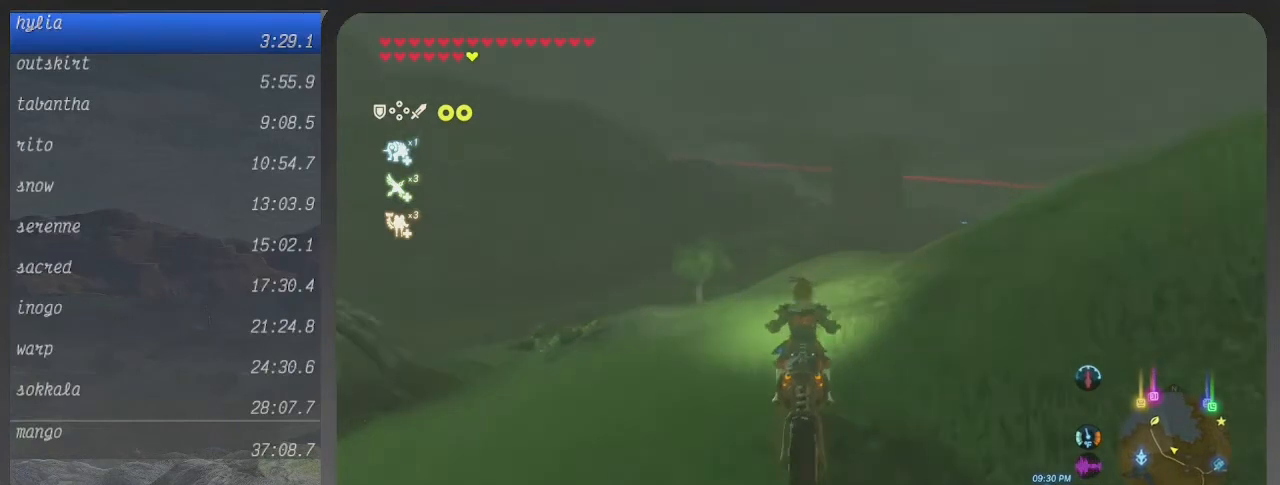
{"buttons": ["B"], "left_stick": "up", "right_stick": "center", "events": []}
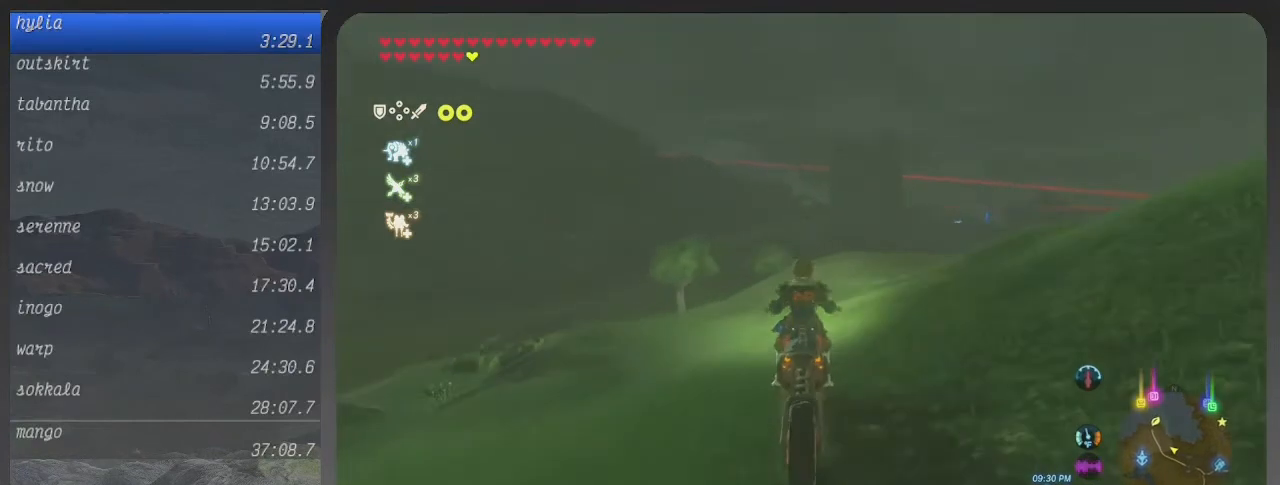
{"buttons": ["B"], "left_stick": "up", "right_stick": "center", "events": []}
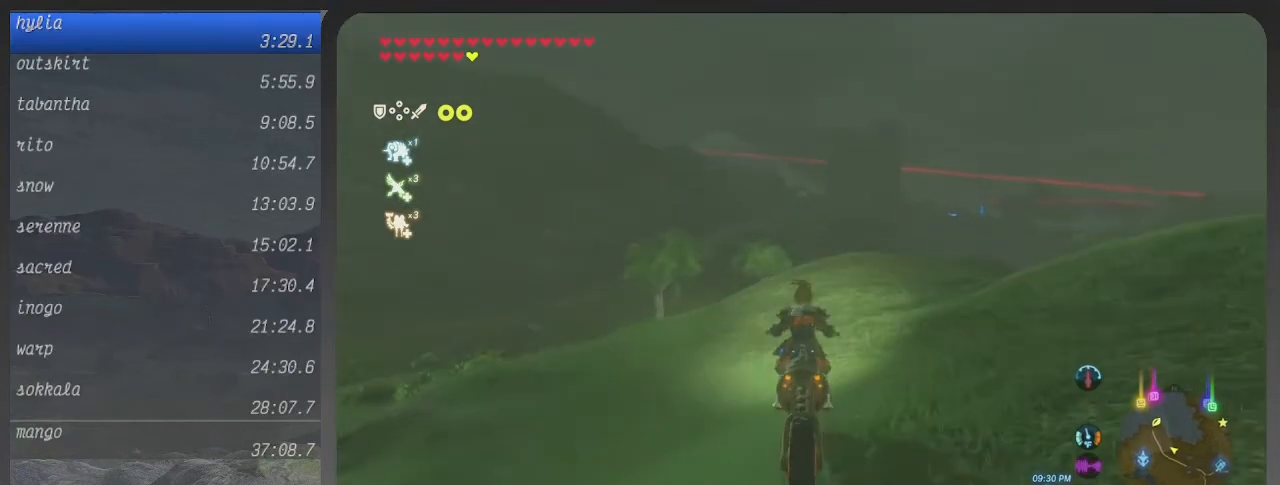
{"buttons": ["B"], "left_stick": "up", "right_stick": "center", "events": []}